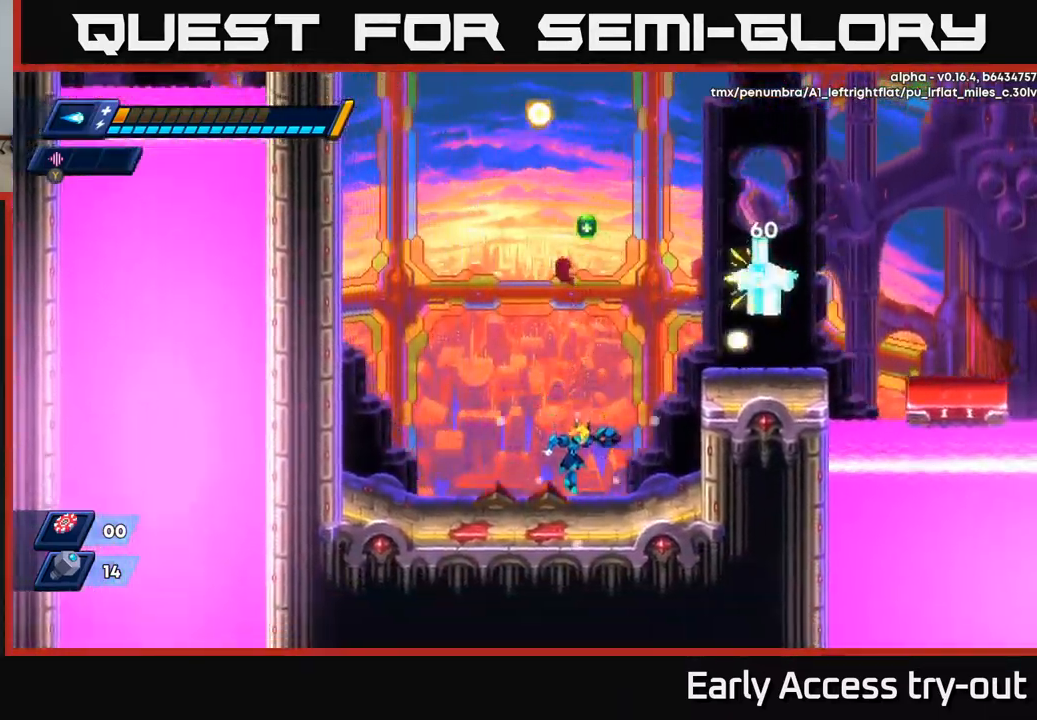
Gameplay with a controller (Xbox layout); each line is a JSON object with the inputs held at the frame after it. "events" lists button and stick changes between this image and that frame as [ms after this image, input, new state], when the widget could be followed in between.
{"buttons": ["A", "DPAD_RIGHT"], "left_stick": "center", "right_stick": "center", "events": [[83, "DPAD_RIGHT", "up"], [200, "A", "down"], [400, "DPAD_RIGHT", "down"]]}
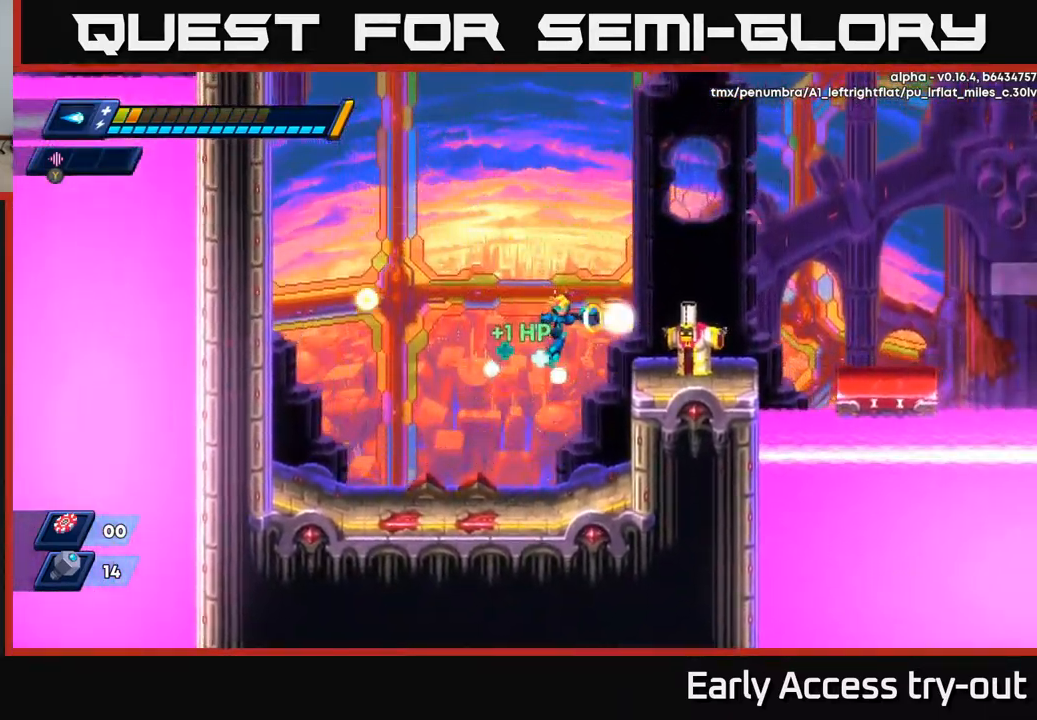
{"buttons": ["A"], "left_stick": "center", "right_stick": "center", "events": [[33, "X", "down"], [50, "DPAD_RIGHT", "up"], [67, "A", "up"], [100, "X", "up"], [150, "X", "down"], [233, "X", "up"], [467, "A", "down"]]}
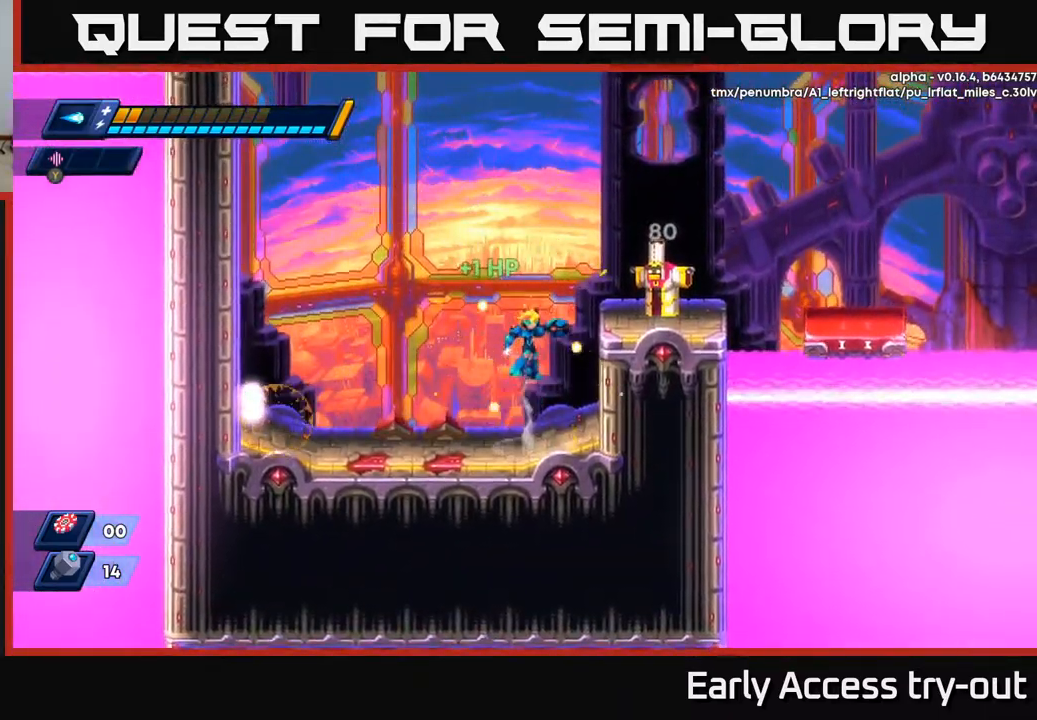
{"buttons": ["X"], "left_stick": "center", "right_stick": "center", "events": [[183, "X", "down"], [233, "A", "up"], [267, "X", "up"], [333, "X", "down"], [383, "X", "up"], [450, "X", "down"]]}
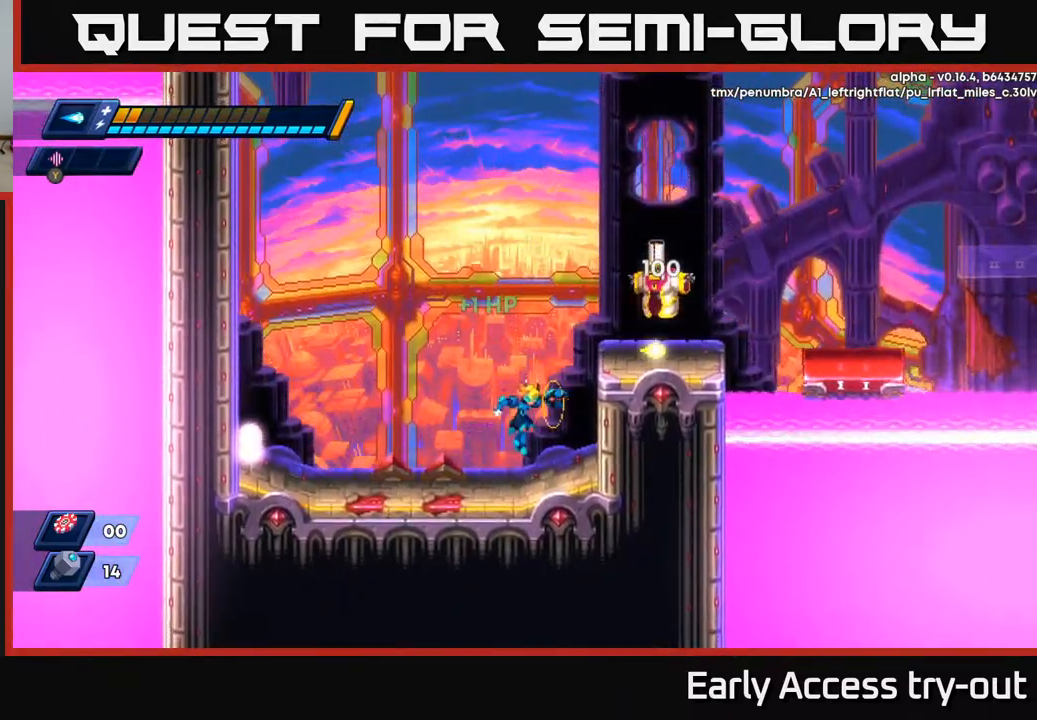
{"buttons": ["A", "DPAD_RIGHT"], "left_stick": "center", "right_stick": "center", "events": [[33, "X", "up"], [250, "A", "down"], [300, "DPAD_RIGHT", "down"]]}
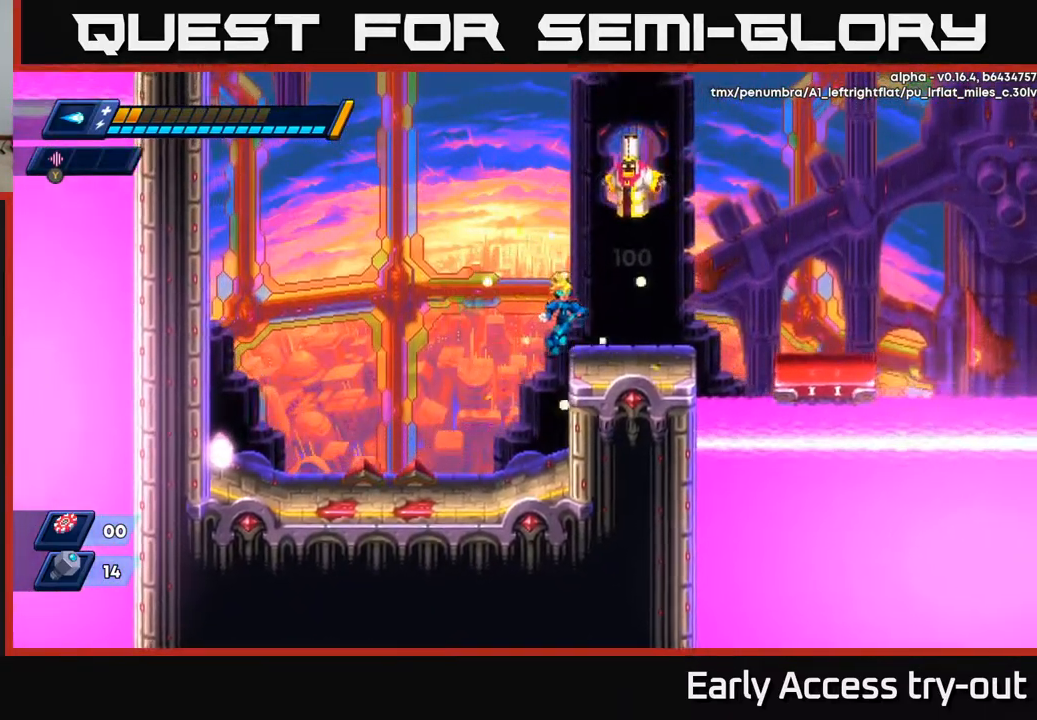
{"buttons": ["A", "R2", "DPAD_RIGHT"], "left_stick": "center", "right_stick": "center", "events": [[83, "A", "up"], [317, "R2", "down"], [433, "A", "down"]]}
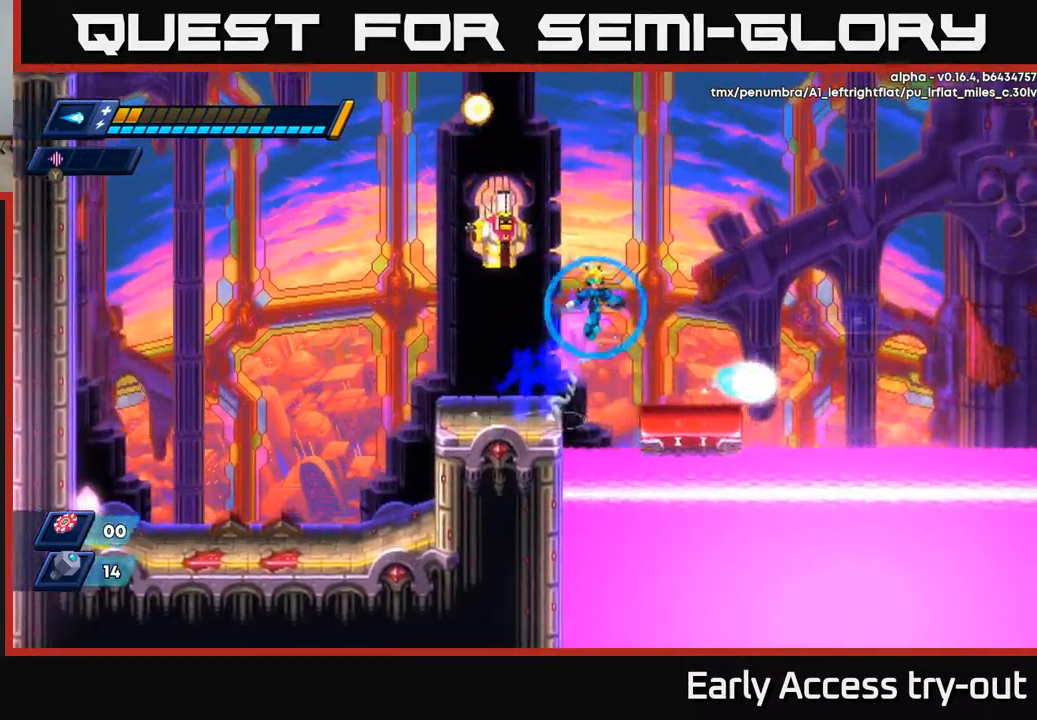
{"buttons": [], "left_stick": "center", "right_stick": "center", "events": [[33, "DPAD_RIGHT", "up"], [33, "R2", "up"], [50, "DPAD_LEFT", "down"], [100, "DPAD_LEFT", "up"], [117, "X", "down"], [233, "A", "up"], [233, "X", "up"], [450, "DPAD_LEFT", "down"], [450, "X", "down"], [516, "DPAD_LEFT", "up"], [516, "X", "up"]]}
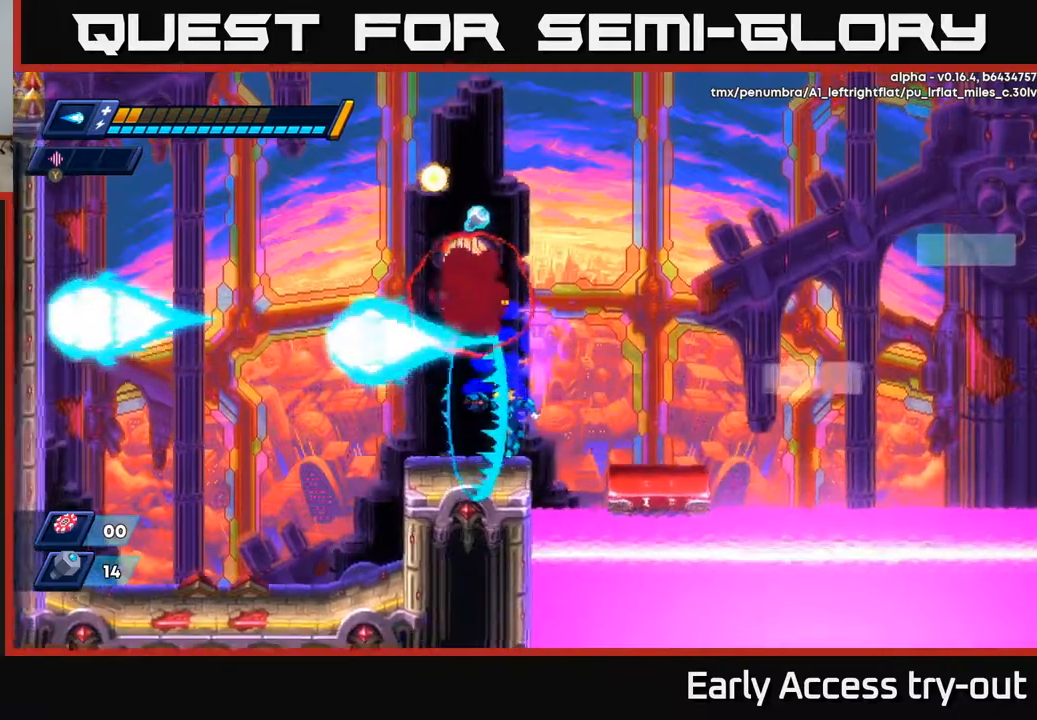
{"buttons": ["A"], "left_stick": "center", "right_stick": "center", "events": [[134, "DPAD_LEFT", "down"], [234, "DPAD_LEFT", "up"], [384, "A", "down"]]}
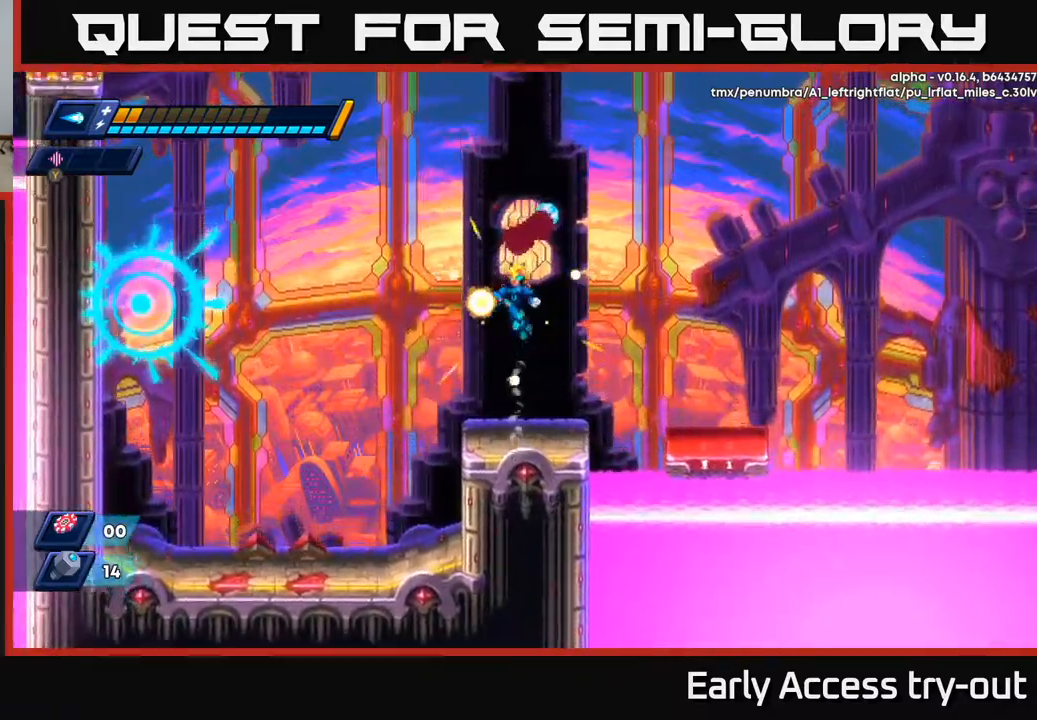
{"buttons": [], "left_stick": "center", "right_stick": "center", "events": [[134, "DPAD_RIGHT", "down"], [217, "DPAD_RIGHT", "up"], [250, "A", "up"]]}
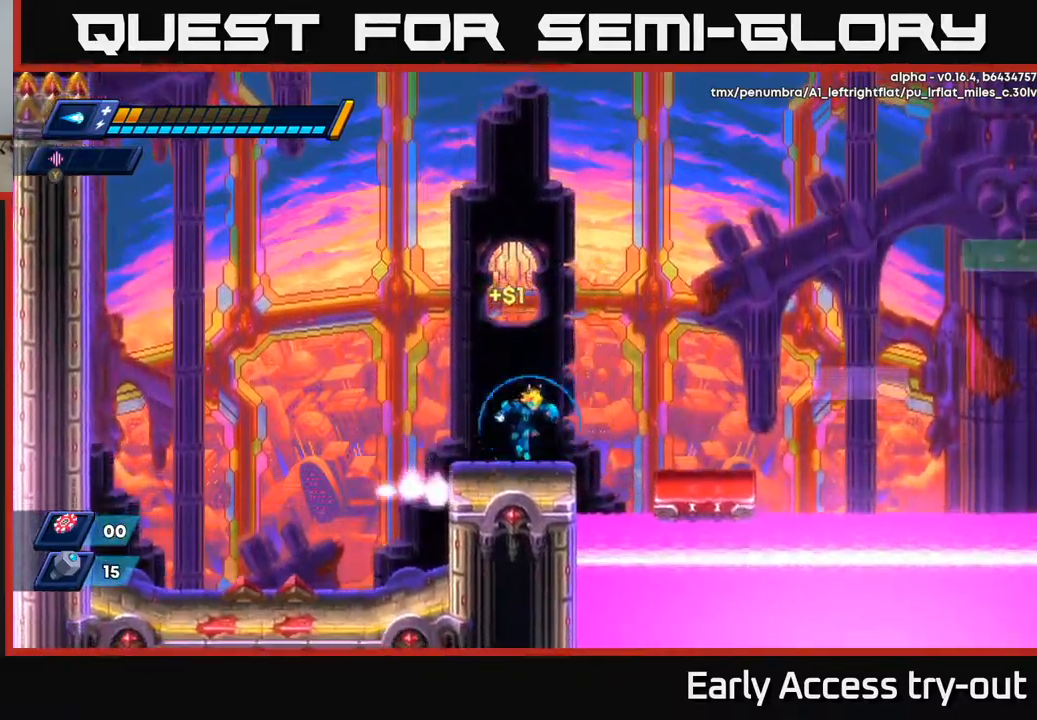
{"buttons": ["DPAD_RIGHT"], "left_stick": "center", "right_stick": "center", "events": [[134, "DPAD_RIGHT", "down"], [167, "A", "down"], [167, "R2", "down"], [267, "R2", "up"], [284, "A", "up"]]}
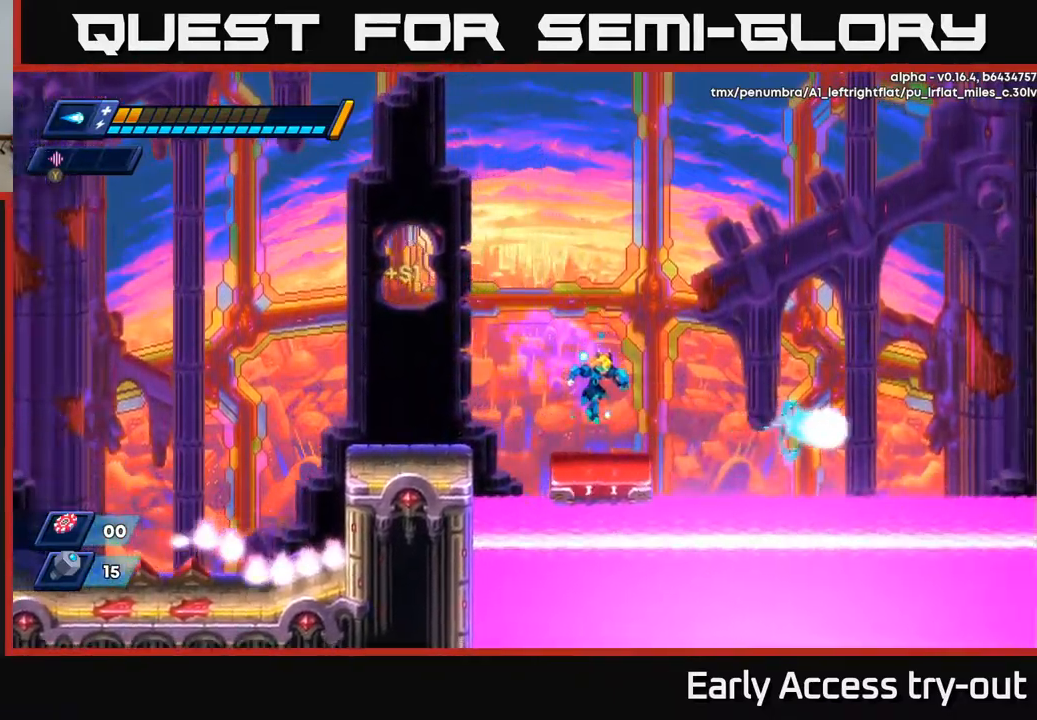
{"buttons": ["A", "DPAD_RIGHT"], "left_stick": "center", "right_stick": "center", "events": [[67, "DPAD_RIGHT", "up"], [200, "DPAD_RIGHT", "down"], [217, "A", "down"]]}
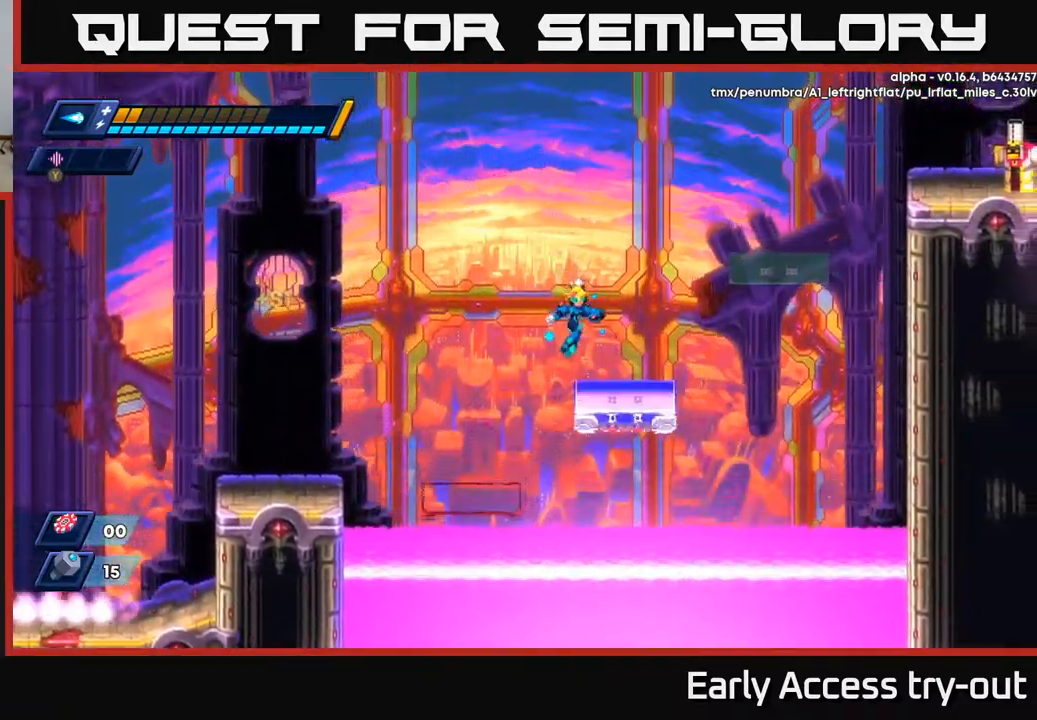
{"buttons": ["A", "DPAD_RIGHT"], "left_stick": "center", "right_stick": "center", "events": [[67, "A", "up"], [267, "A", "down"]]}
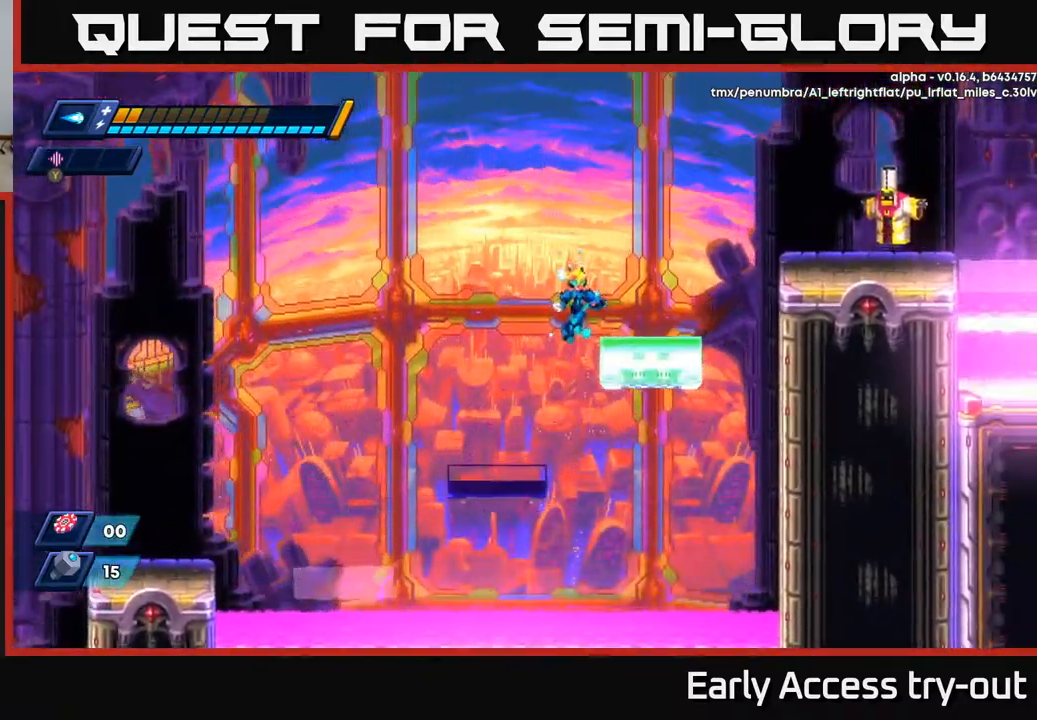
{"buttons": ["A", "DPAD_RIGHT"], "left_stick": "center", "right_stick": "center", "events": [[84, "A", "up"], [434, "A", "down"]]}
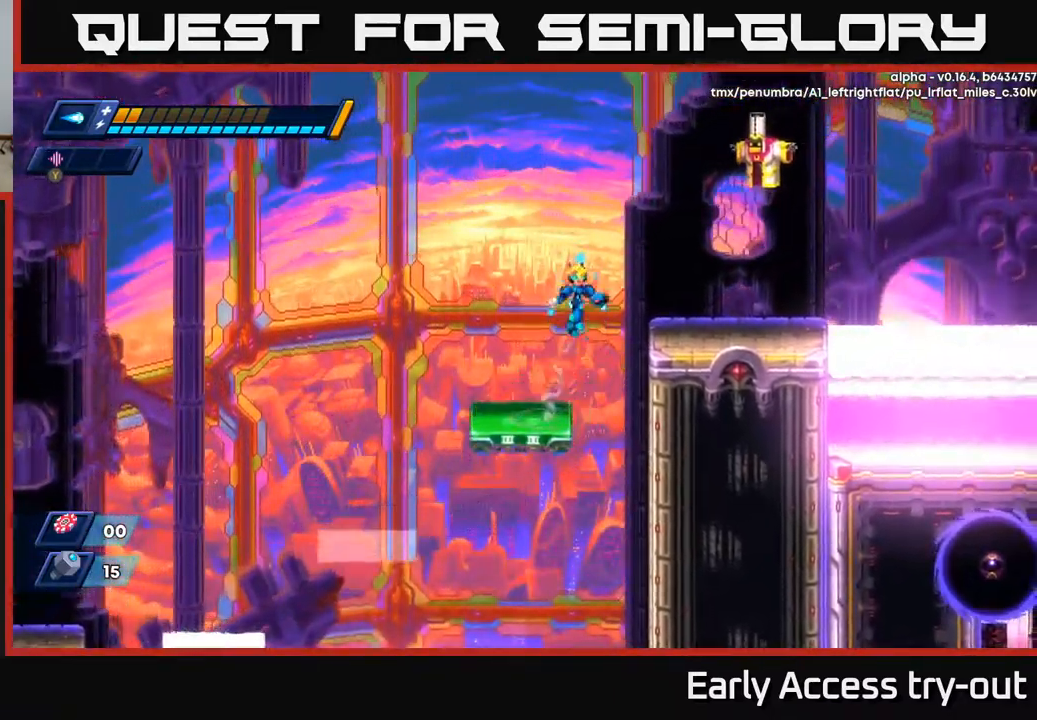
{"buttons": ["R2", "DPAD_RIGHT"], "left_stick": "center", "right_stick": "center", "events": [[250, "A", "up"], [500, "R2", "down"]]}
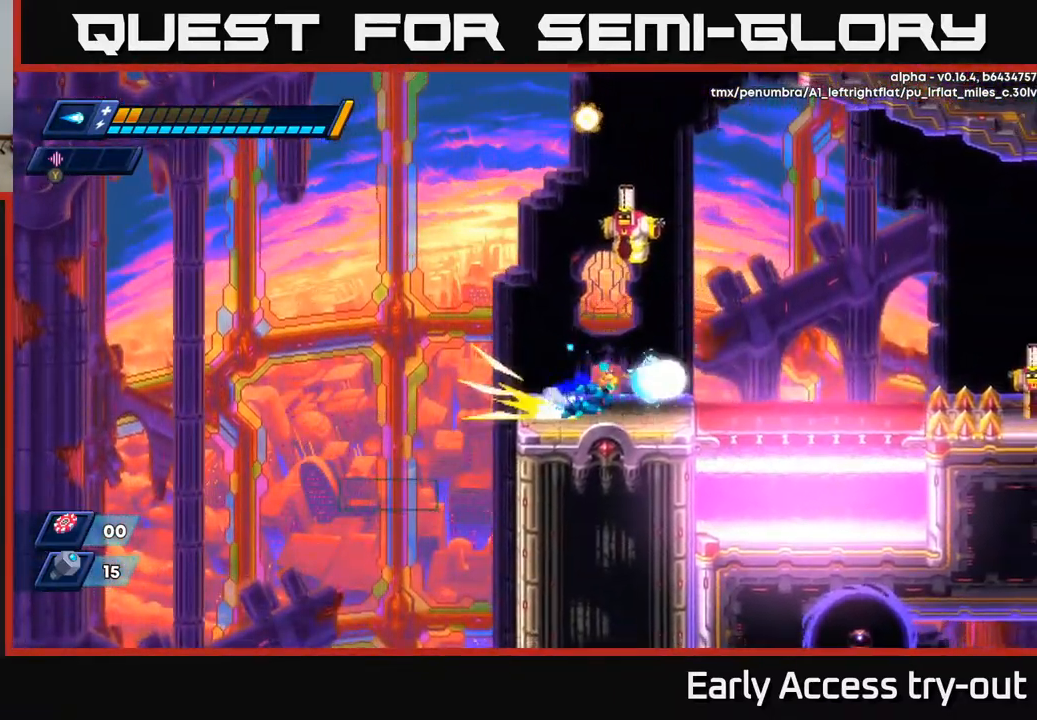
{"buttons": ["A"], "left_stick": "center", "right_stick": "center", "events": [[217, "R2", "up"], [417, "DPAD_RIGHT", "up"], [450, "DPAD_LEFT", "down"], [467, "A", "down"], [467, "DPAD_LEFT", "up"]]}
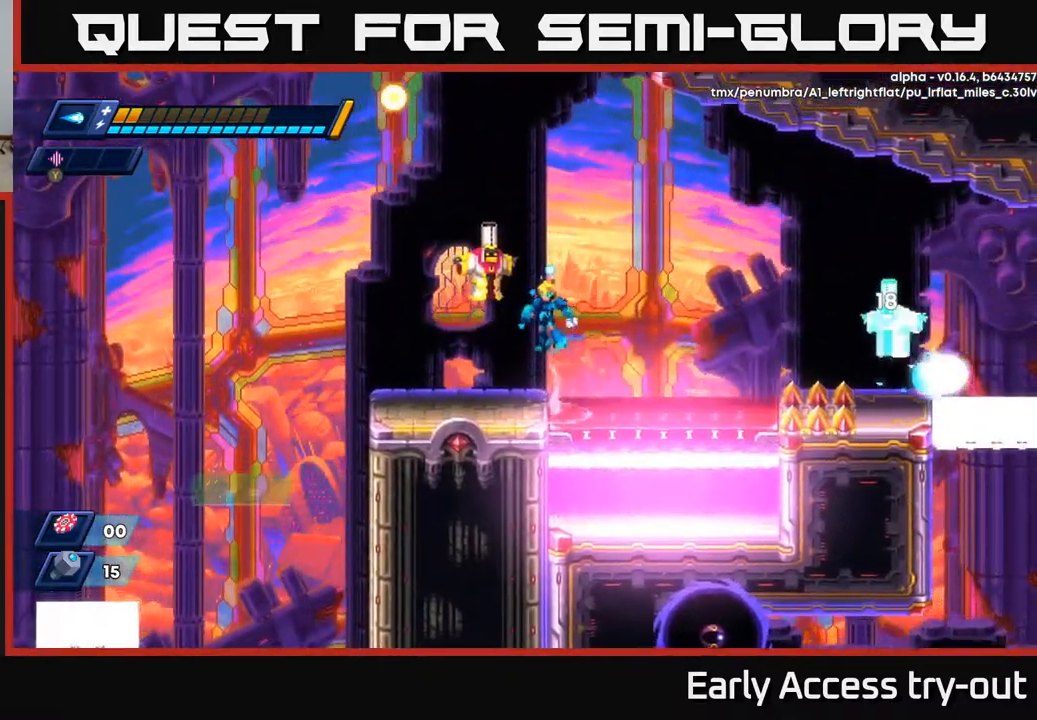
{"buttons": [], "left_stick": "center", "right_stick": "center", "events": [[50, "X", "down"], [84, "A", "up"], [134, "X", "up"], [350, "X", "down"], [467, "X", "up"]]}
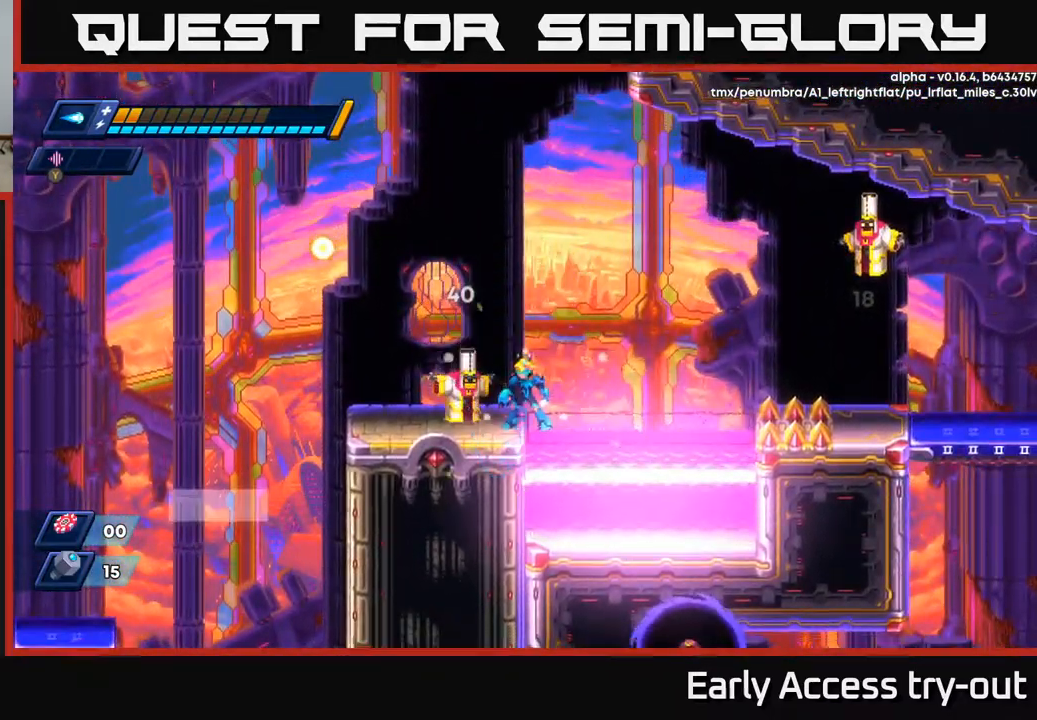
{"buttons": ["X"], "left_stick": "center", "right_stick": "center", "events": [[100, "X", "down"], [184, "X", "up"], [250, "X", "down"], [317, "X", "up"], [367, "X", "down"], [434, "X", "up"], [484, "X", "down"]]}
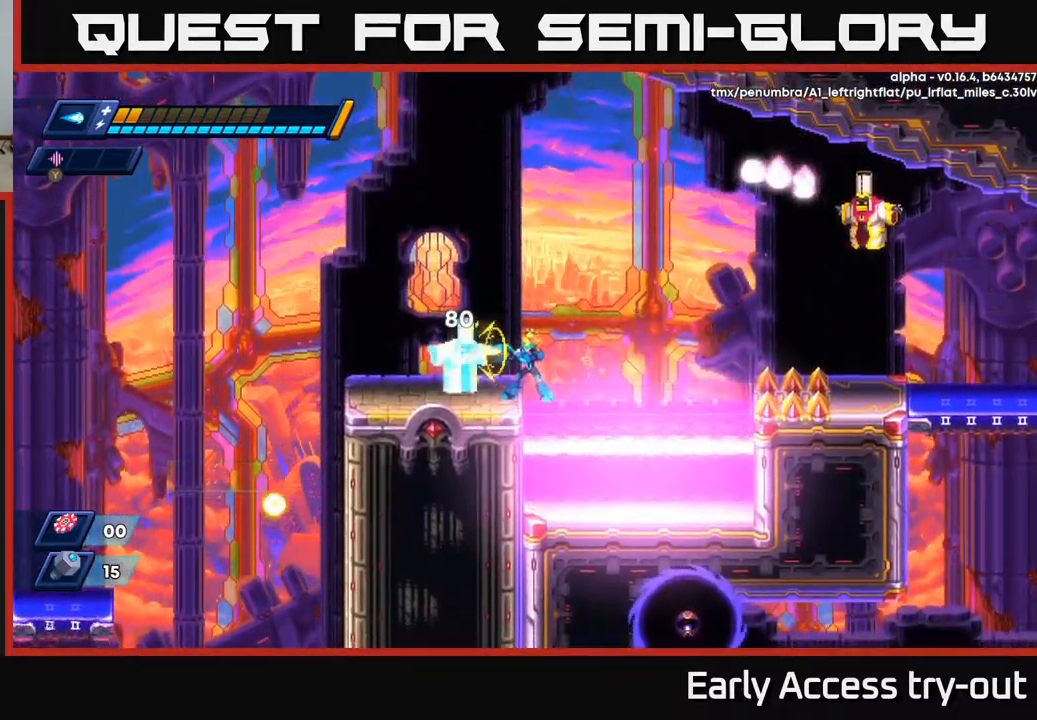
{"buttons": ["X"], "left_stick": "center", "right_stick": "center", "events": [[50, "X", "up"], [100, "X", "down"], [151, "X", "up"], [218, "X", "down"], [251, "X", "up"], [318, "X", "down"], [368, "X", "up"], [434, "X", "down"]]}
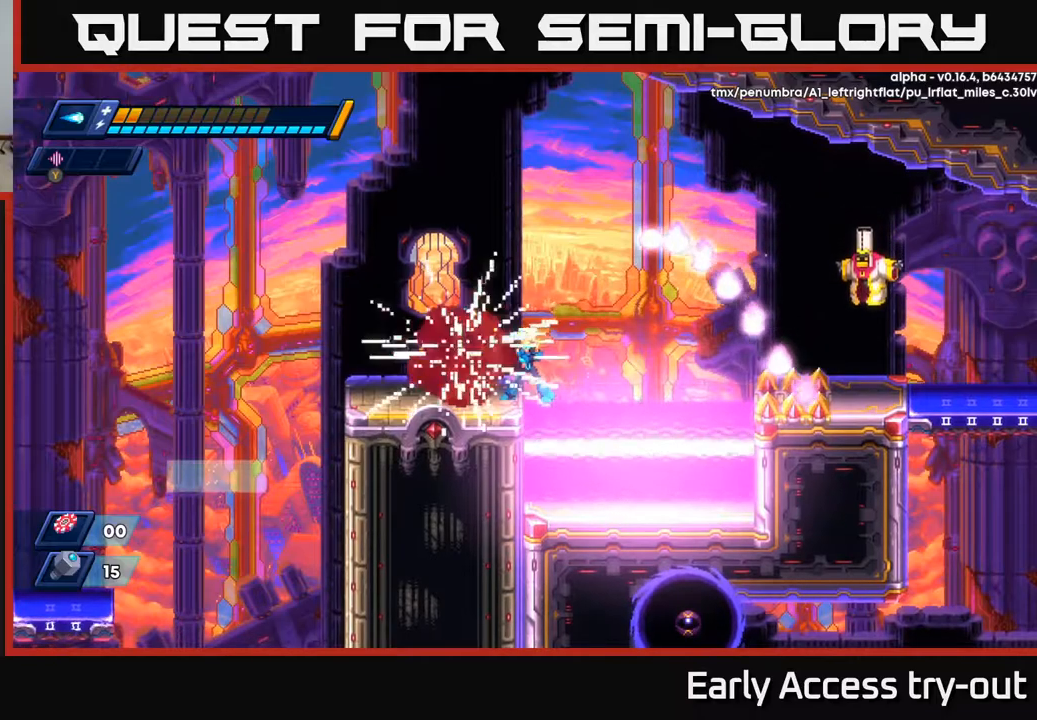
{"buttons": ["A"], "left_stick": "center", "right_stick": "center", "events": [[17, "X", "up"], [67, "X", "down"], [184, "X", "up"], [217, "DPAD_LEFT", "down"], [334, "A", "down"], [400, "R2", "down"], [467, "R2", "up"], [484, "DPAD_LEFT", "up"]]}
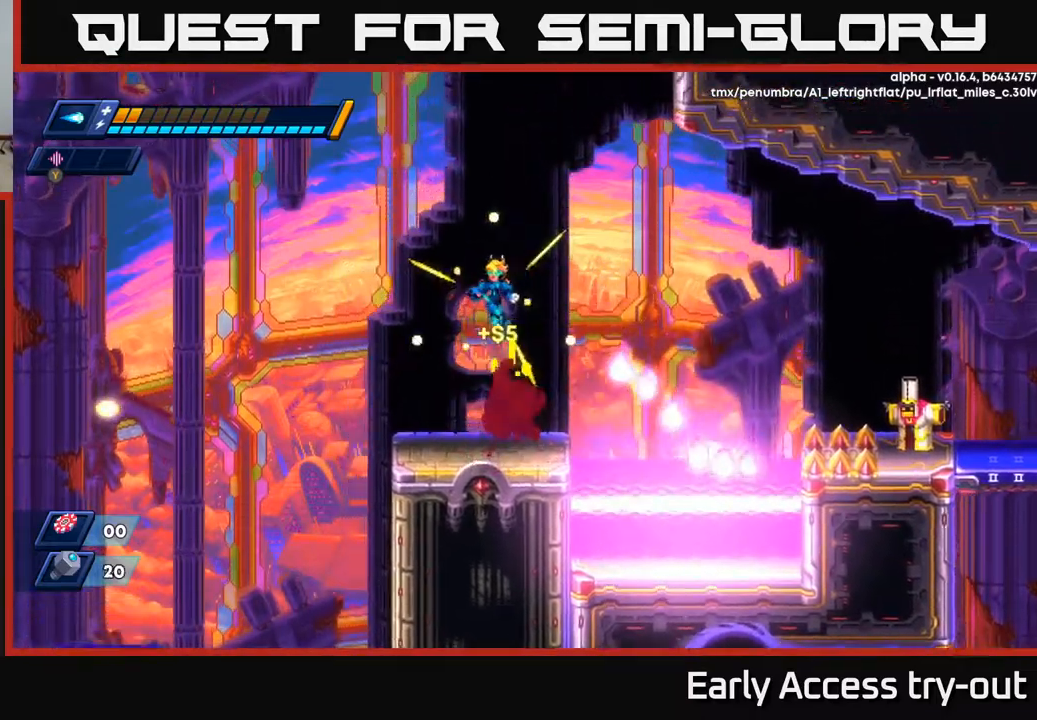
{"buttons": ["DPAD_RIGHT"], "left_stick": "center", "right_stick": "center", "events": [[50, "A", "up"], [134, "DPAD_LEFT", "down"], [284, "DPAD_LEFT", "up"], [350, "DPAD_RIGHT", "down"]]}
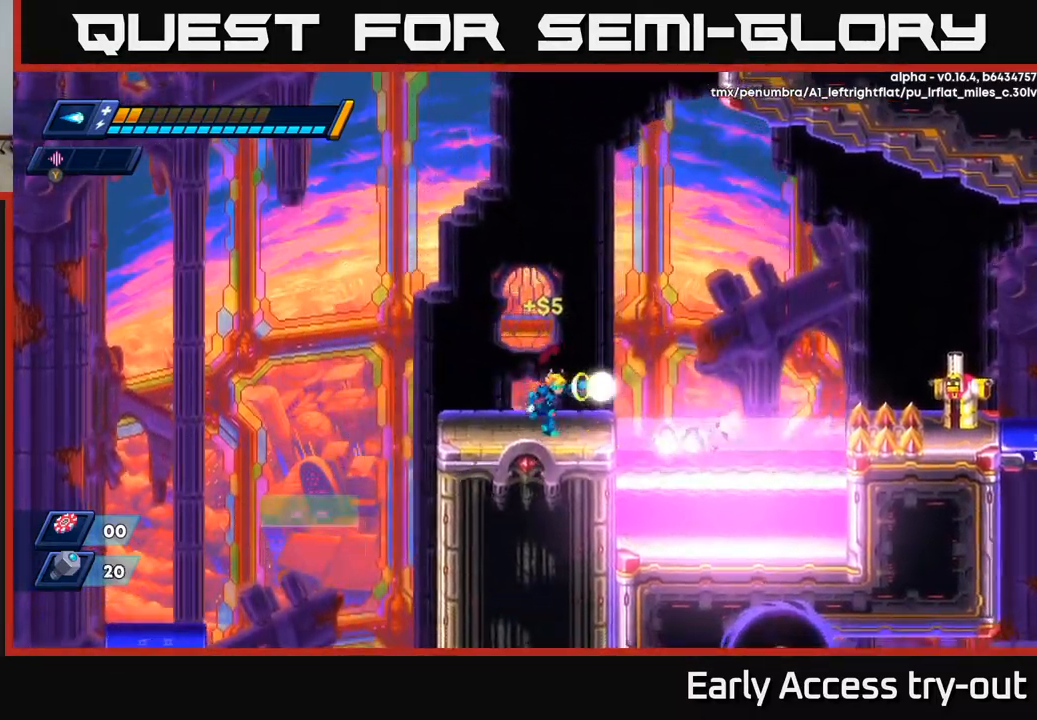
{"buttons": ["X", "DPAD_RIGHT"], "left_stick": "center", "right_stick": "center", "events": [[34, "X", "down"], [84, "DPAD_RIGHT", "up"], [134, "X", "up"], [300, "X", "down"], [400, "X", "up"], [434, "DPAD_RIGHT", "down"], [484, "X", "down"]]}
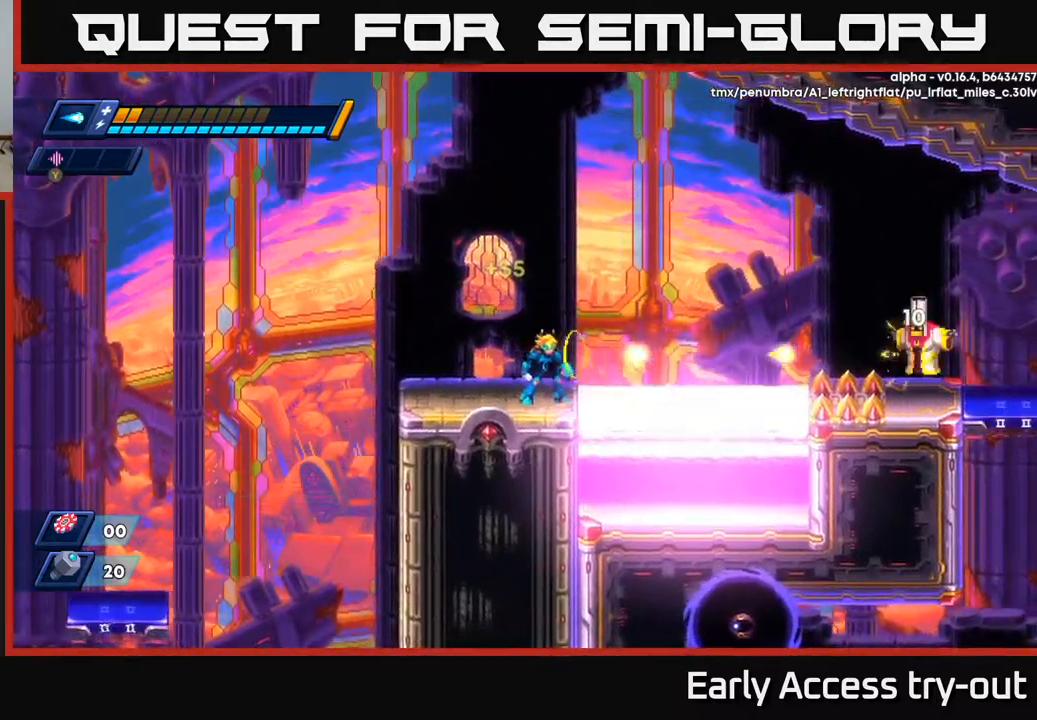
{"buttons": ["A"], "left_stick": "center", "right_stick": "center", "events": [[17, "DPAD_RIGHT", "up"], [34, "X", "up"], [117, "X", "down"], [167, "X", "up"], [217, "X", "down"], [300, "X", "up"], [334, "A", "down"]]}
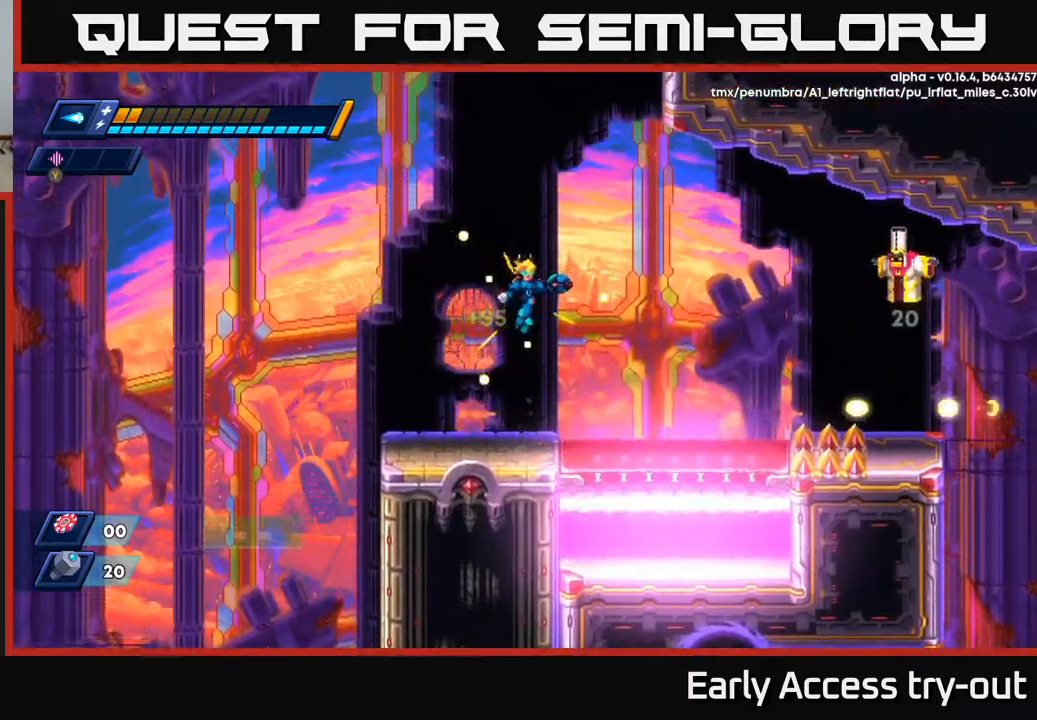
{"buttons": [], "left_stick": "center", "right_stick": "center", "events": [[100, "X", "down"], [167, "A", "up"], [184, "X", "up"], [250, "X", "down"], [300, "X", "up"], [350, "X", "down"], [434, "X", "up"]]}
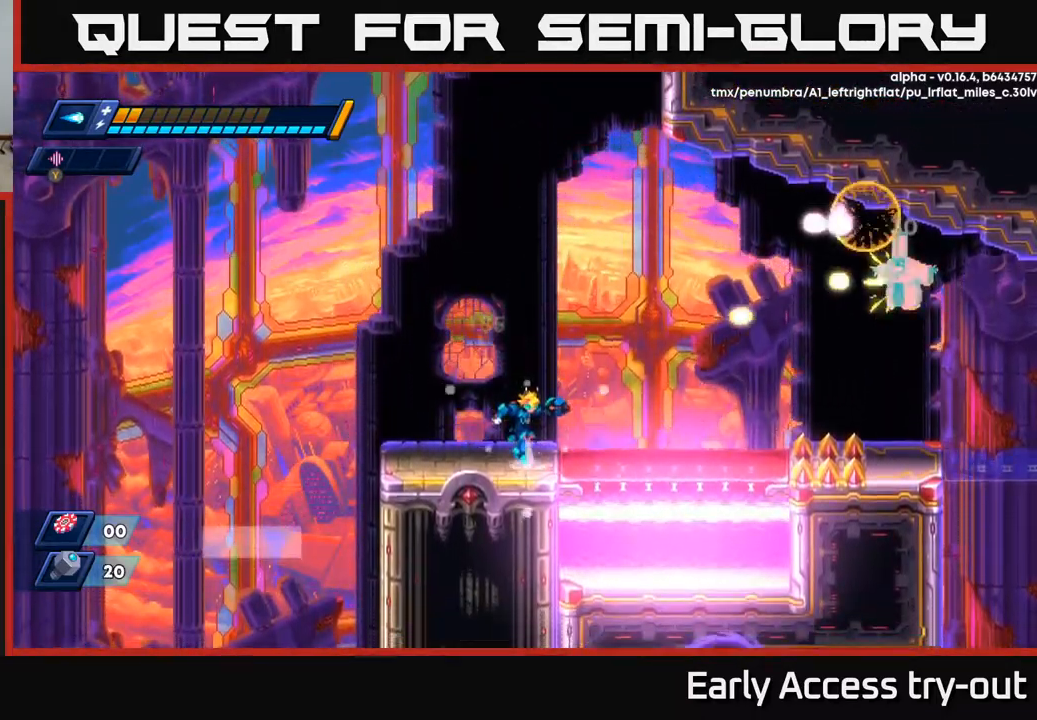
{"buttons": ["X"], "left_stick": "center", "right_stick": "center", "events": [[34, "A", "down"], [250, "X", "down"], [284, "A", "up"], [317, "X", "up"], [384, "X", "down"], [450, "X", "up"], [500, "X", "down"]]}
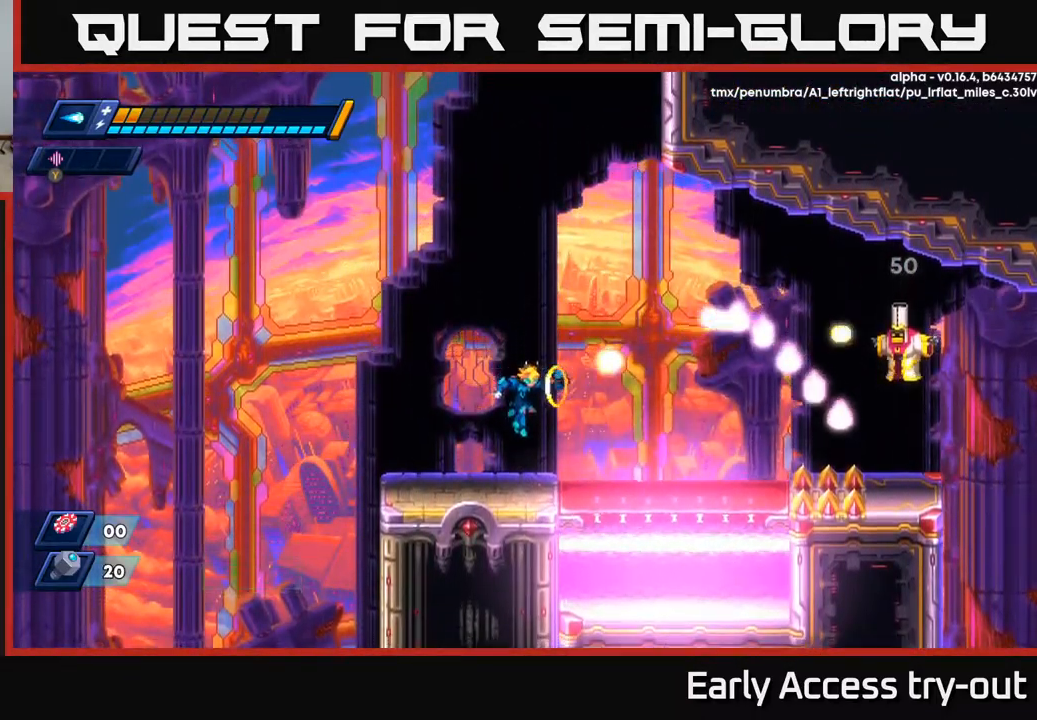
{"buttons": ["X"], "left_stick": "center", "right_stick": "center", "events": [[67, "X", "up"], [134, "X", "down"], [200, "X", "up"], [267, "X", "down"], [317, "X", "up"], [400, "X", "down"], [450, "X", "up"], [500, "X", "down"]]}
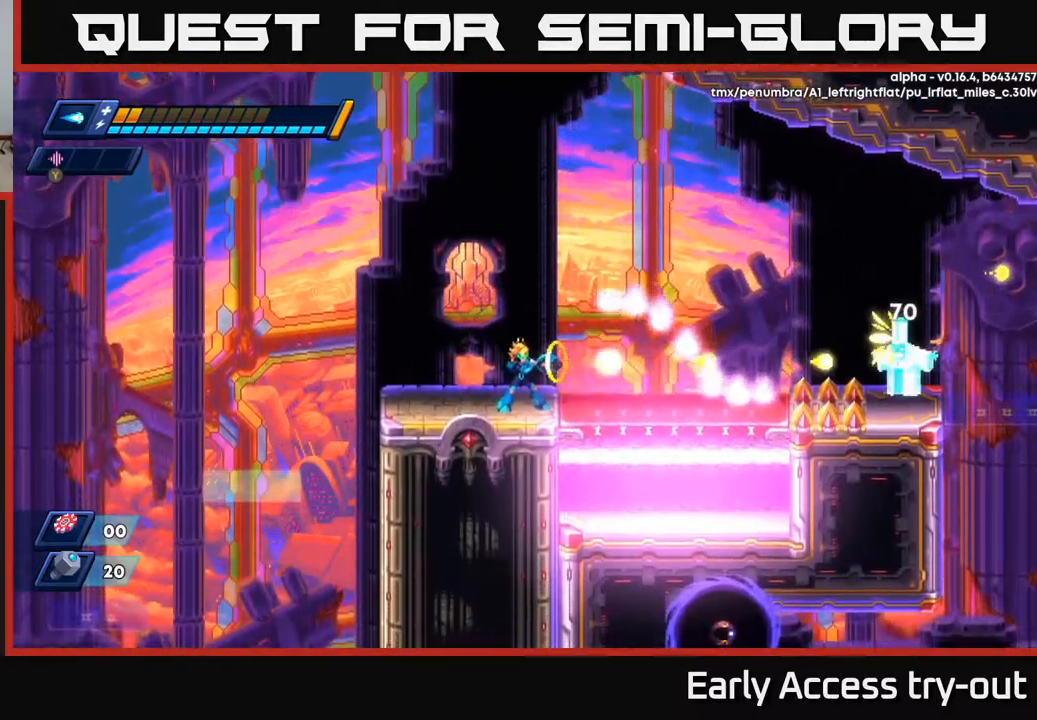
{"buttons": ["DPAD_RIGHT"], "left_stick": "center", "right_stick": "center", "events": [[84, "X", "up"], [100, "DPAD_LEFT", "down"], [217, "R2", "down"], [317, "R2", "up"], [367, "DPAD_LEFT", "up"], [400, "DPAD_RIGHT", "down"]]}
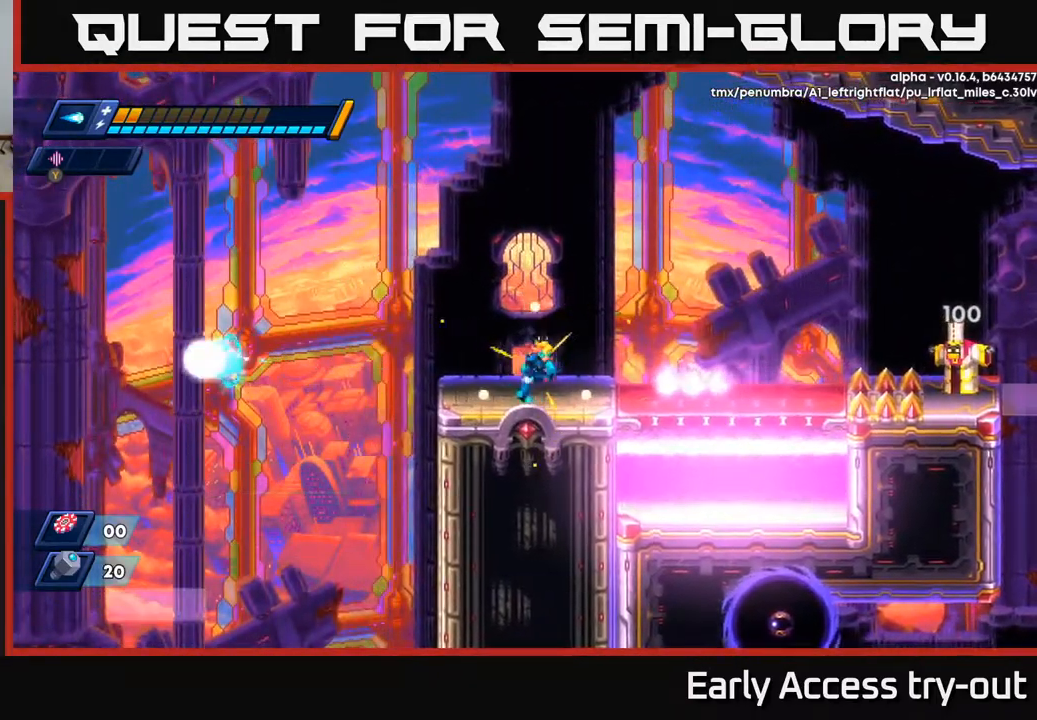
{"buttons": ["X"], "left_stick": "center", "right_stick": "center", "events": [[100, "X", "down"], [117, "DPAD_RIGHT", "up"], [167, "X", "up"], [234, "X", "down"], [284, "X", "up"], [350, "X", "down"], [400, "X", "up"], [467, "X", "down"]]}
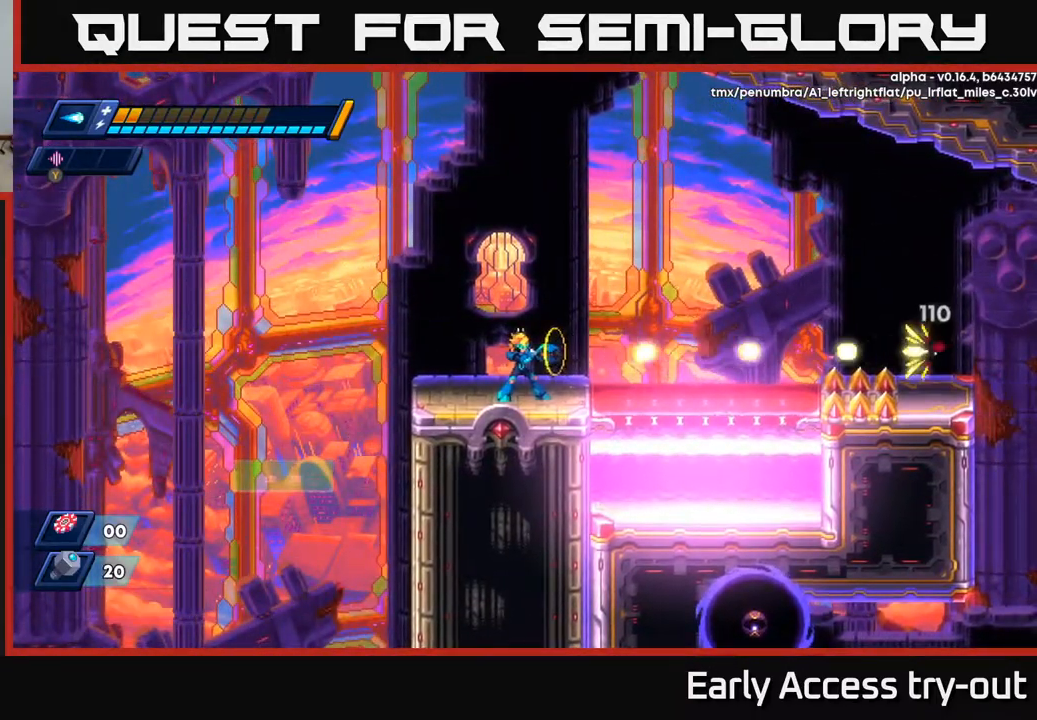
{"buttons": ["DPAD_RIGHT"], "left_stick": "center", "right_stick": "center", "events": [[17, "X", "up"], [100, "X", "down"], [167, "X", "up"], [384, "DPAD_RIGHT", "down"]]}
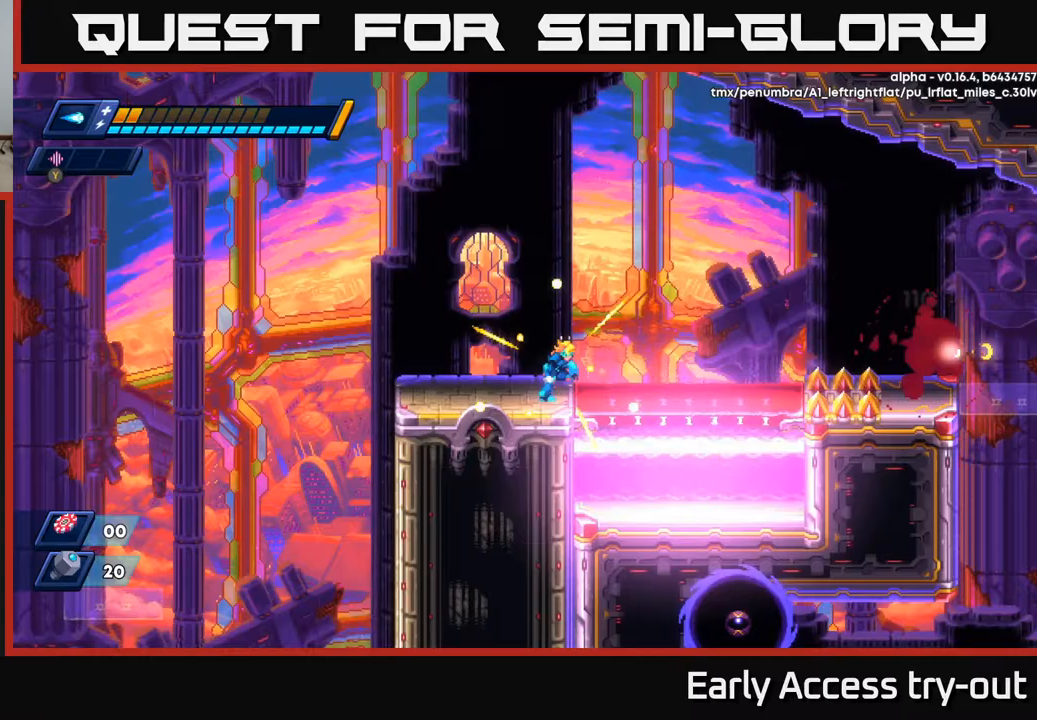
{"buttons": ["DPAD_RIGHT"], "left_stick": "center", "right_stick": "center", "events": []}